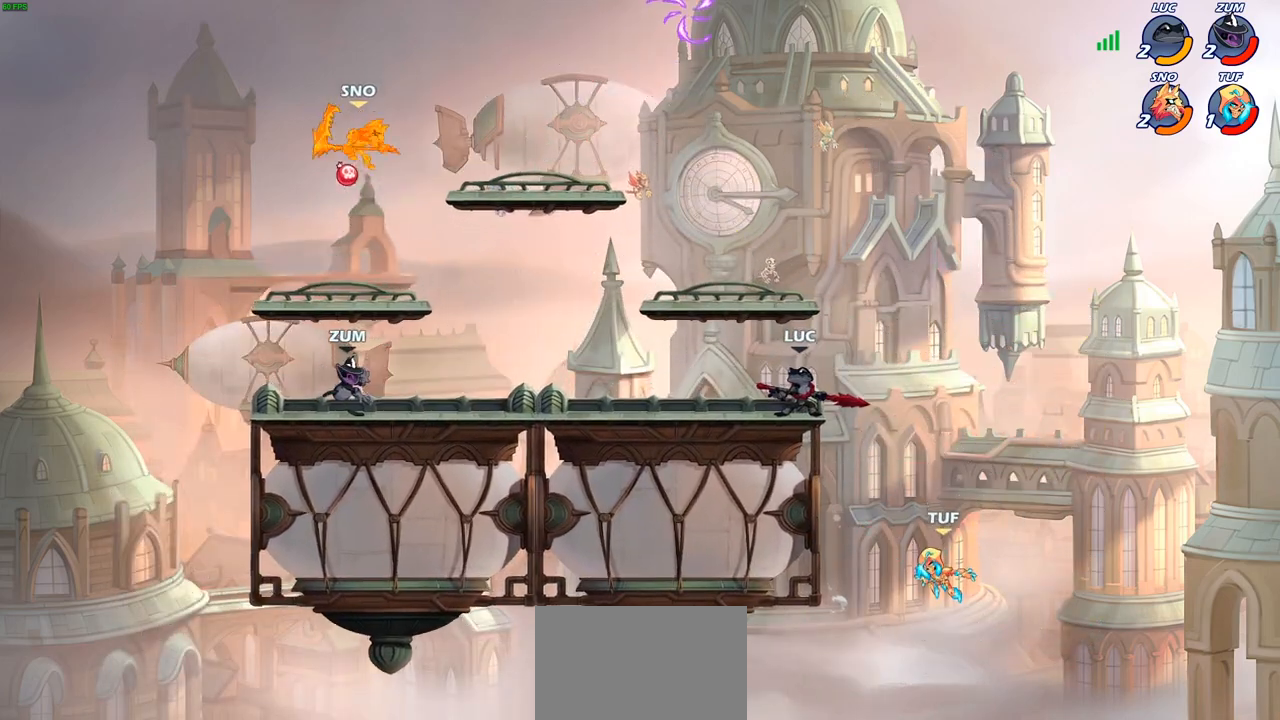
Gameplay with a controller (PlayStation layout); each line is a JSON object with the inputs held at the frame after it. "events" lists button and stick changes between this image and that frame as [ms after this image, input, new state], when the widget could be followed in between.
{"buttons": ["CIRCLE"], "left_stick": "down-left", "right_stick": "center", "events": [[33, "left_stick", "right"], [217, "CROSS", "down"], [317, "CIRCLE", "down"], [317, "CROSS", "up"], [333, "left_stick", "down-left"]]}
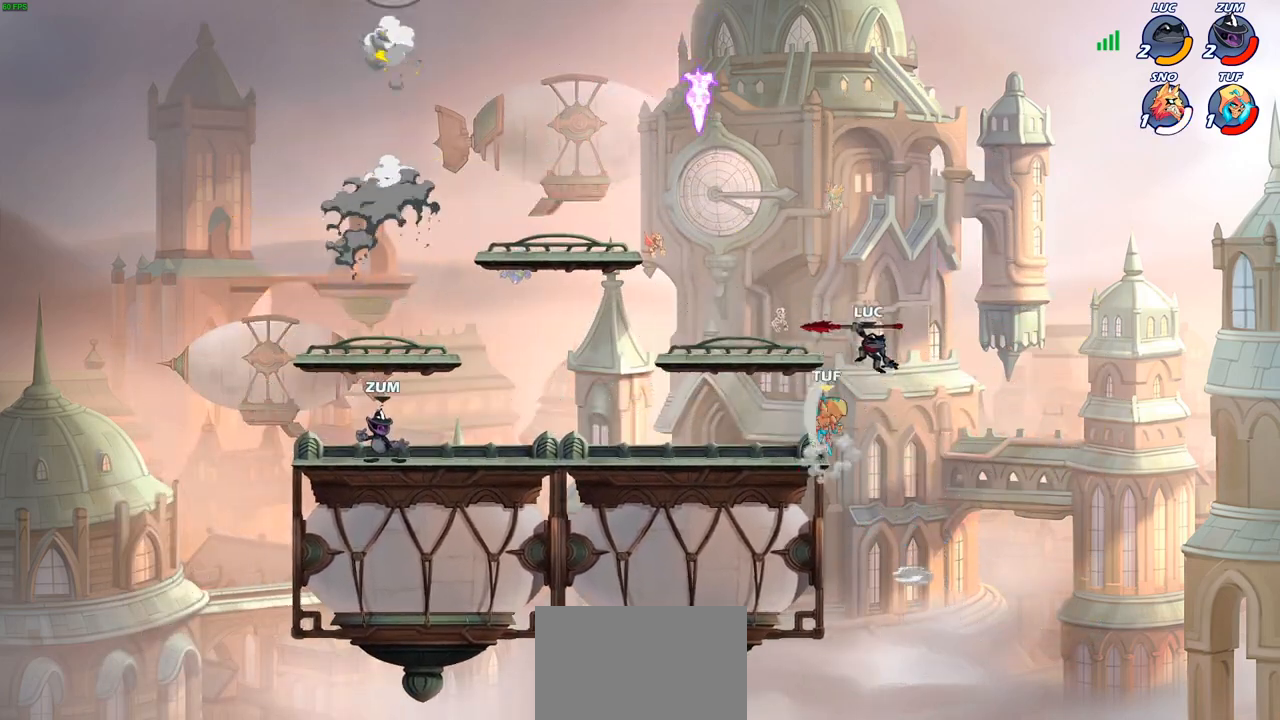
{"buttons": [], "left_stick": "center", "right_stick": "center", "events": [[183, "CIRCLE", "up"], [250, "left_stick", "center"]]}
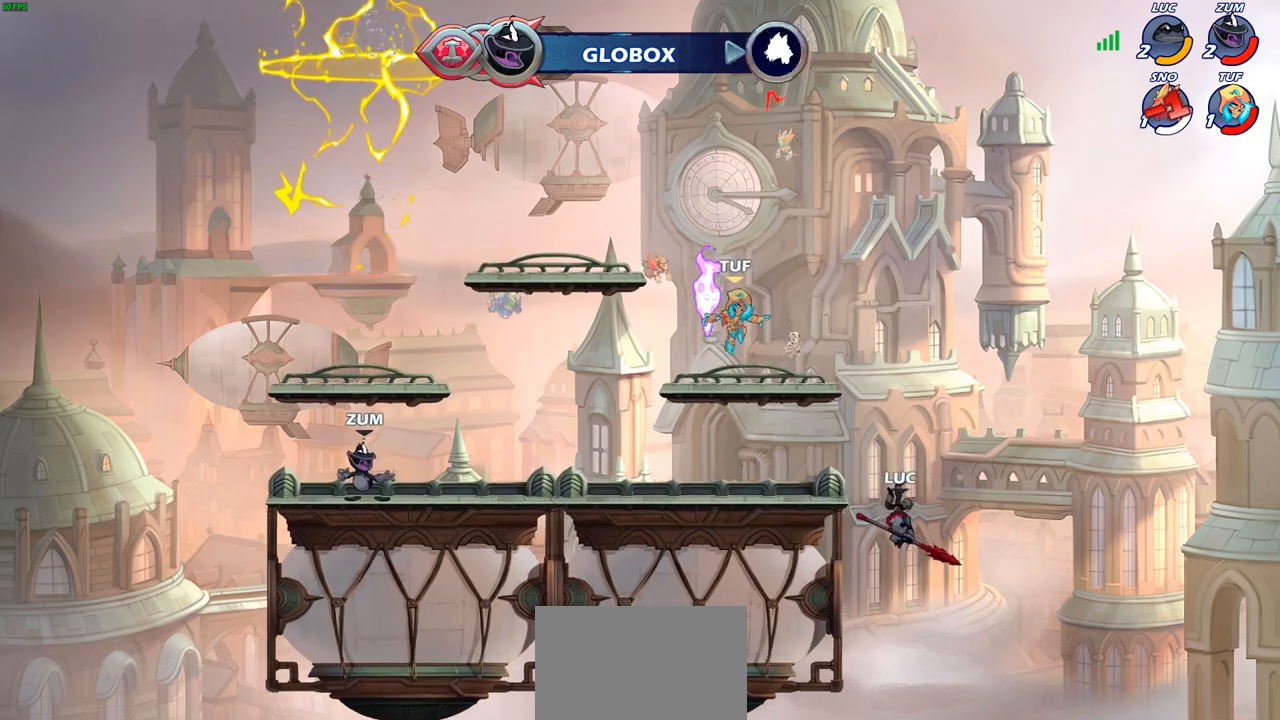
{"buttons": [], "left_stick": "center", "right_stick": "center", "events": [[183, "left_stick", "left"], [233, "CROSS", "down"], [283, "left_stick", "up-left"], [450, "left_stick", "center"], [467, "CROSS", "up"]]}
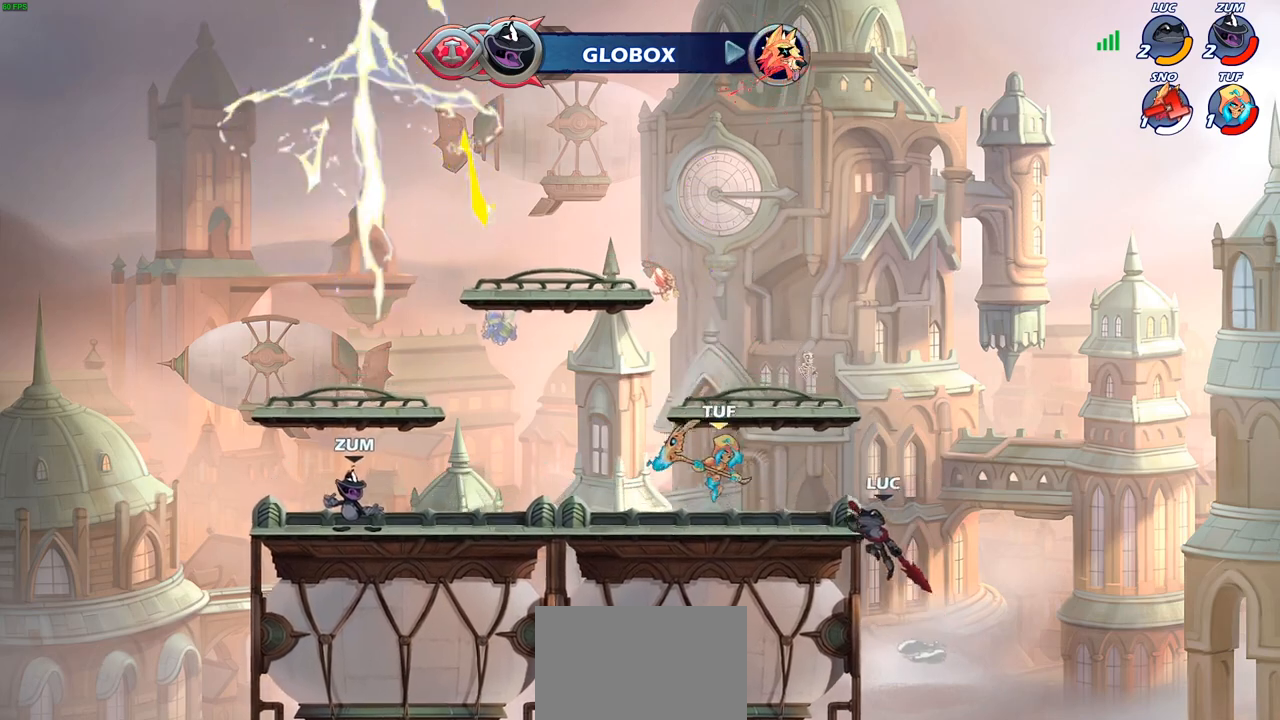
{"buttons": [], "left_stick": "center", "right_stick": "center", "events": [[50, "R2", "down"], [67, "CIRCLE", "down"], [133, "CIRCLE", "up"], [167, "R2", "up"]]}
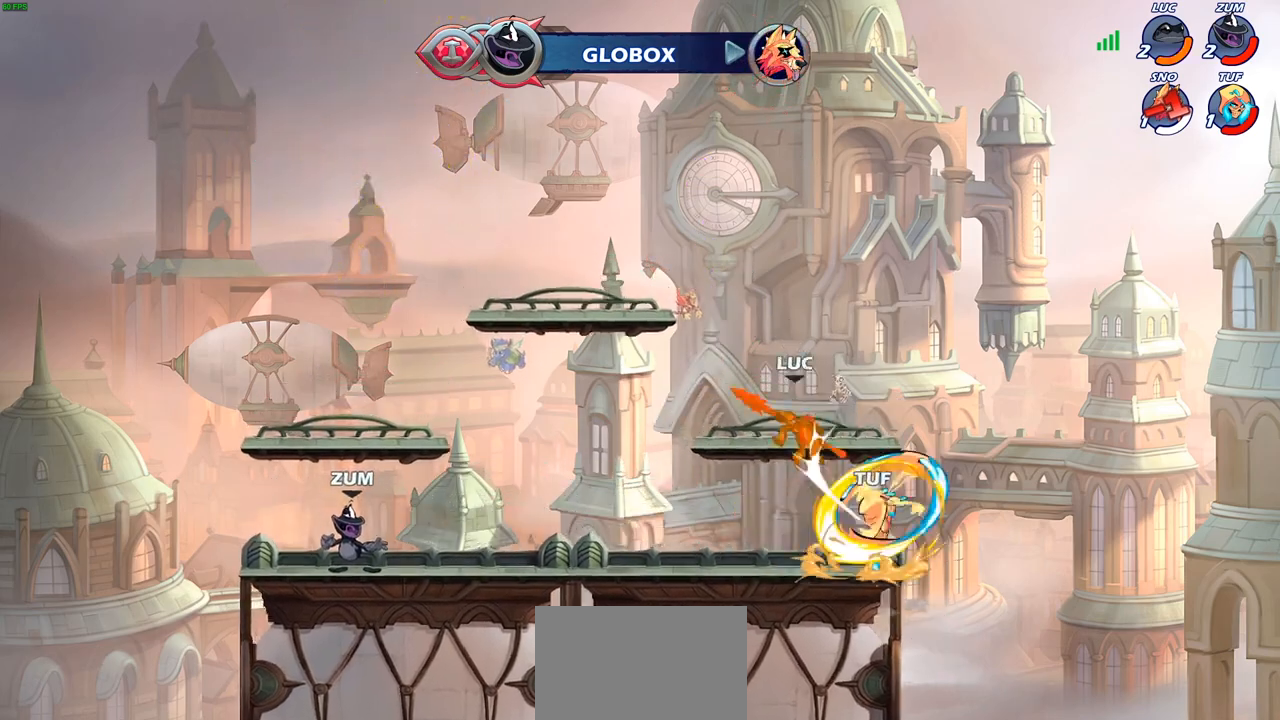
{"buttons": [], "left_stick": "center", "right_stick": "center", "events": []}
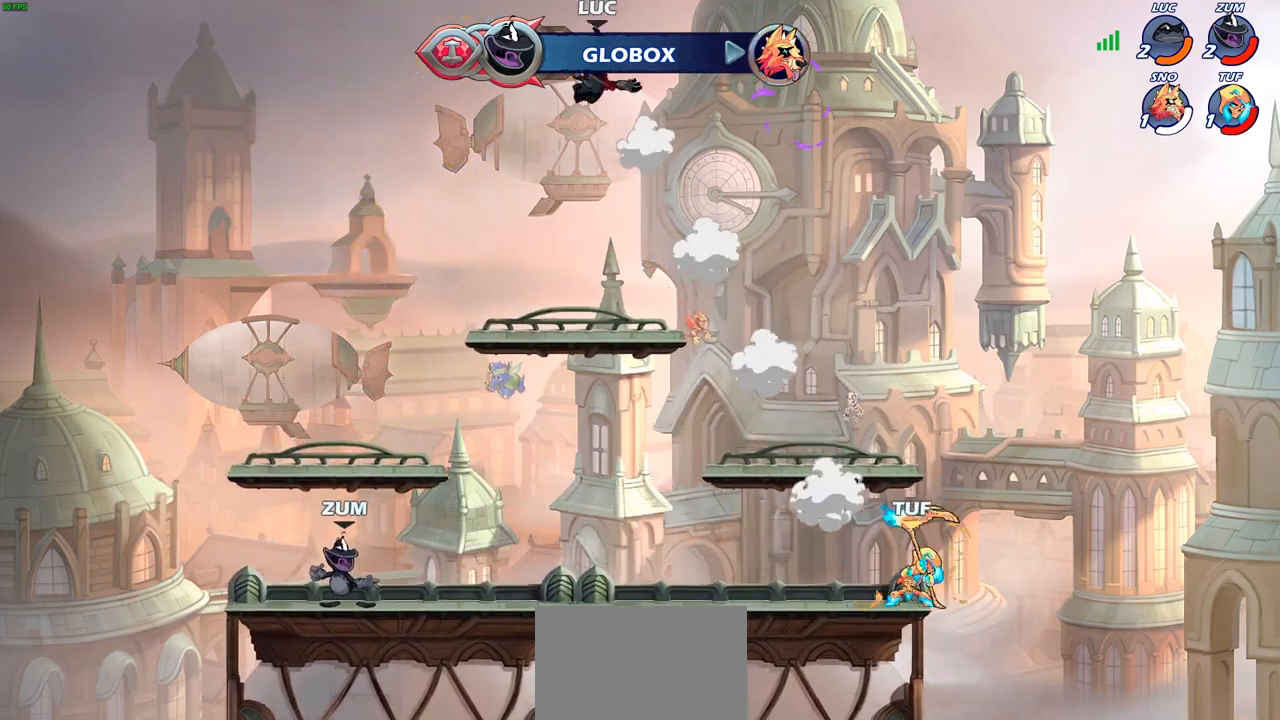
{"buttons": ["CIRCLE"], "left_stick": "down", "right_stick": "center", "events": [[17, "left_stick", "right"], [100, "left_stick", "down"], [383, "CIRCLE", "down"]]}
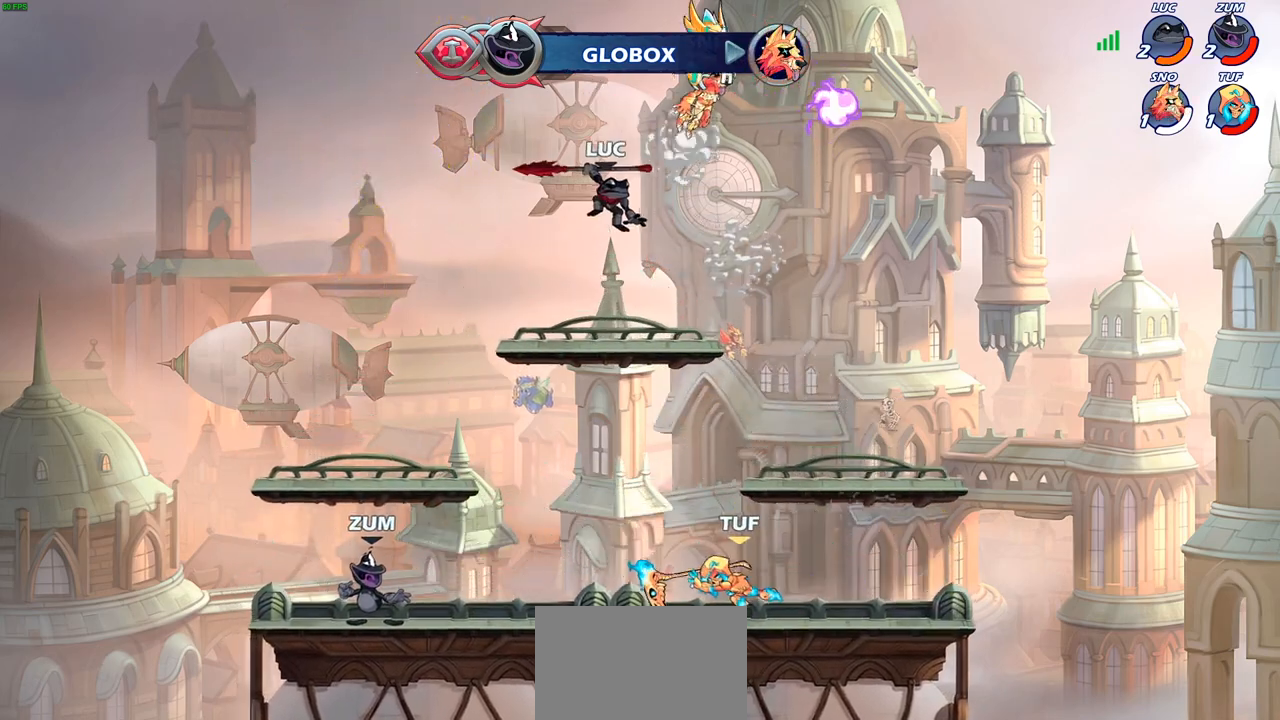
{"buttons": ["CIRCLE"], "left_stick": "down", "right_stick": "center", "events": []}
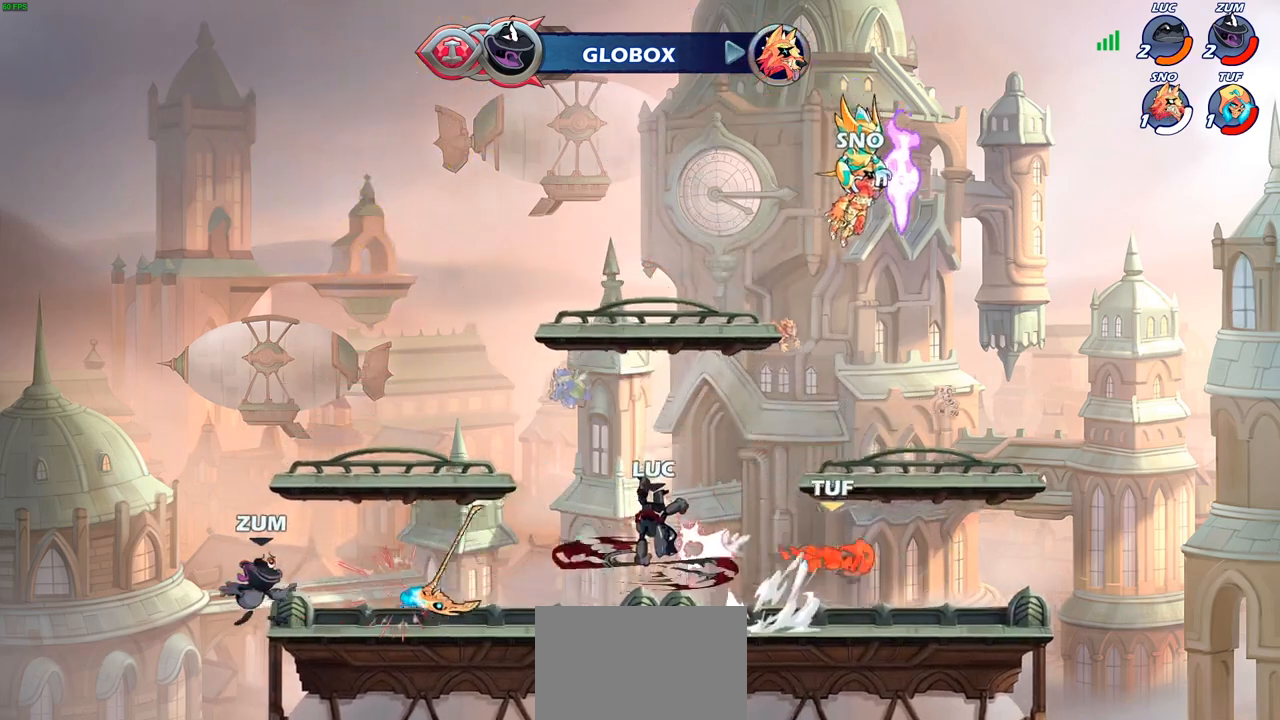
{"buttons": [], "left_stick": "center", "right_stick": "center", "events": [[167, "CIRCLE", "up"], [217, "left_stick", "center"]]}
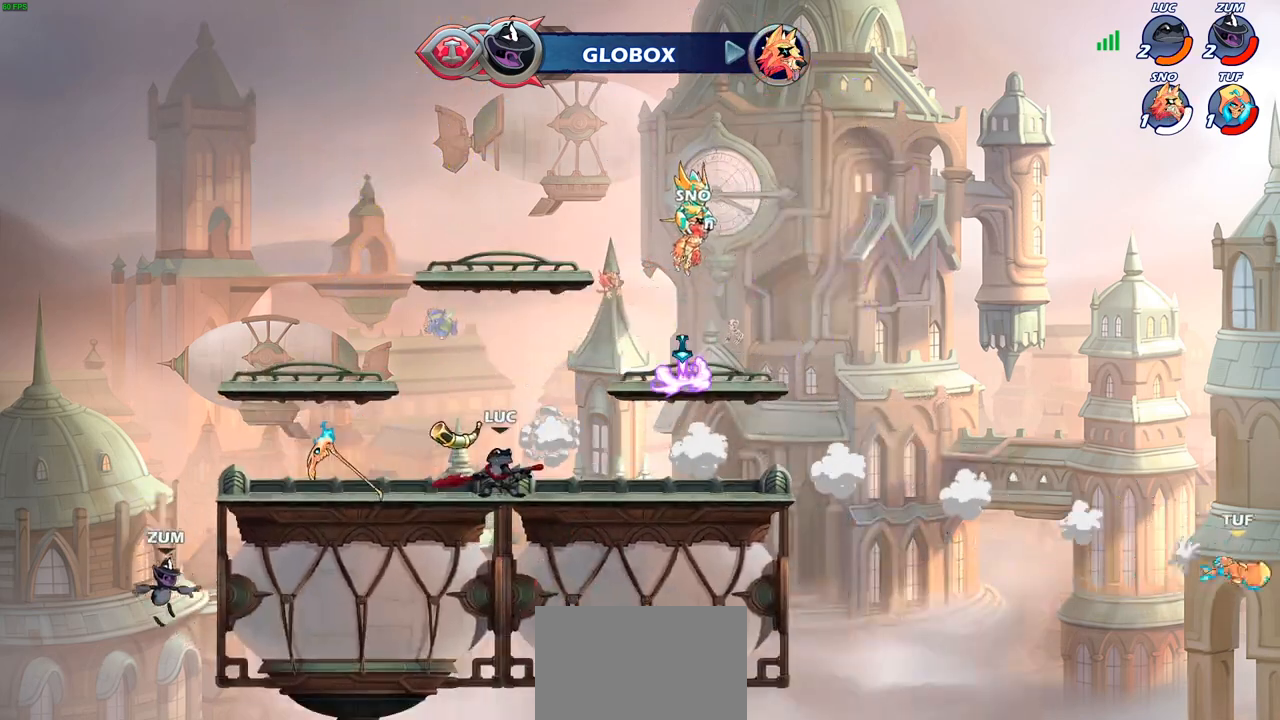
{"buttons": [], "left_stick": "center", "right_stick": "center", "events": []}
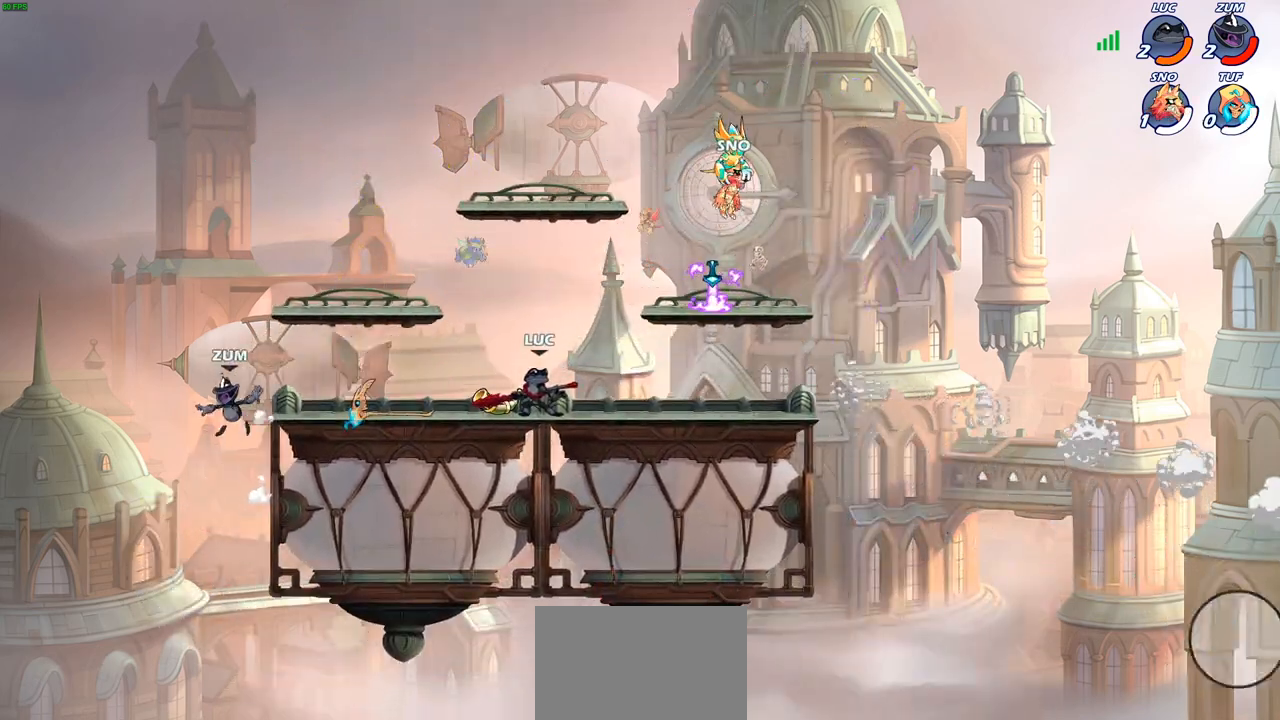
{"buttons": [], "left_stick": "center", "right_stick": "center", "events": []}
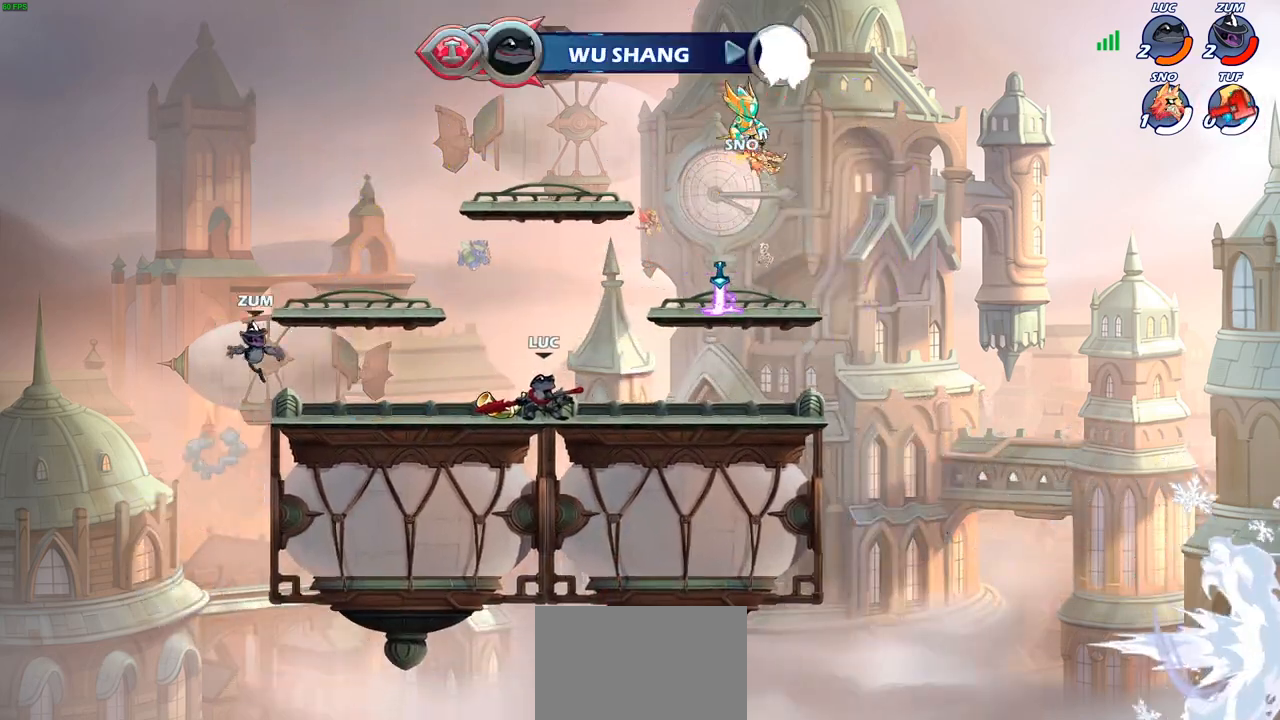
{"buttons": [], "left_stick": "center", "right_stick": "center", "events": [[150, "left_stick", "right"], [300, "R2", "down"], [317, "CROSS", "down"], [400, "left_stick", "center"], [417, "R2", "up"], [417, "SQUARE", "down"], [433, "right_stick", "down-left"], [467, "CROSS", "up"], [467, "SQUARE", "up"], [483, "right_stick", "center"]]}
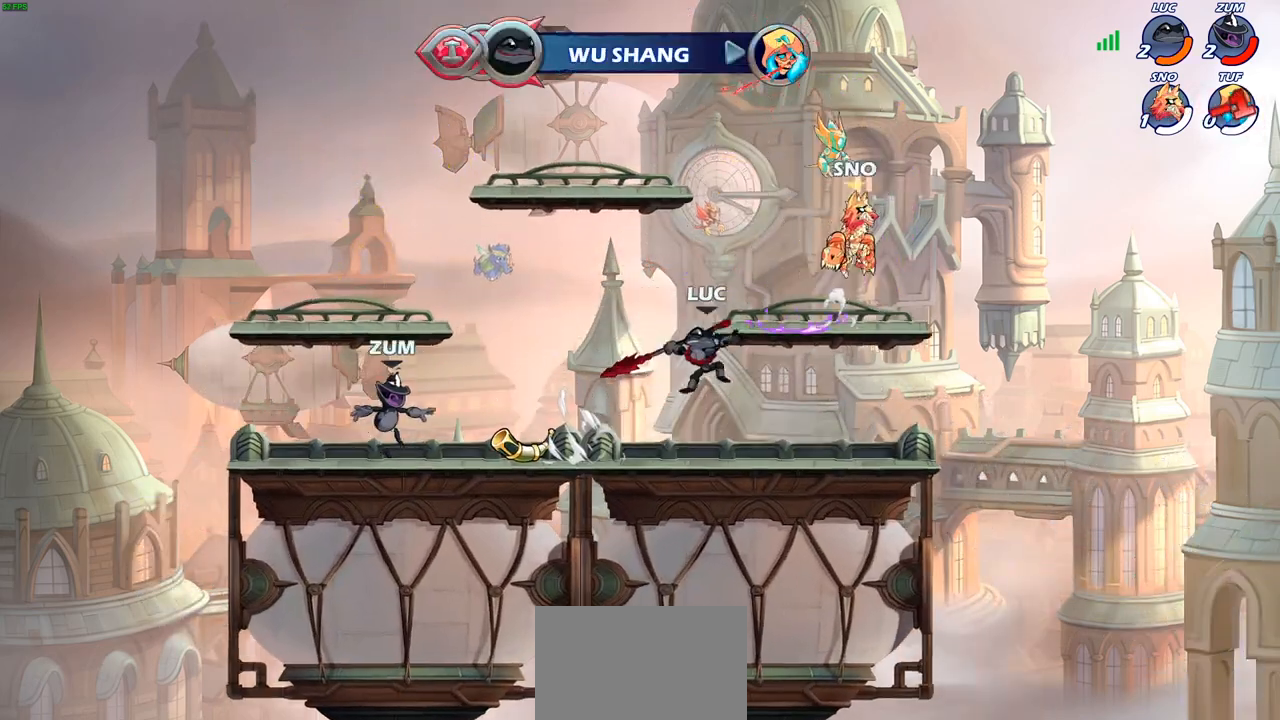
{"buttons": [], "left_stick": "right", "right_stick": "center", "events": [[300, "left_stick", "right"]]}
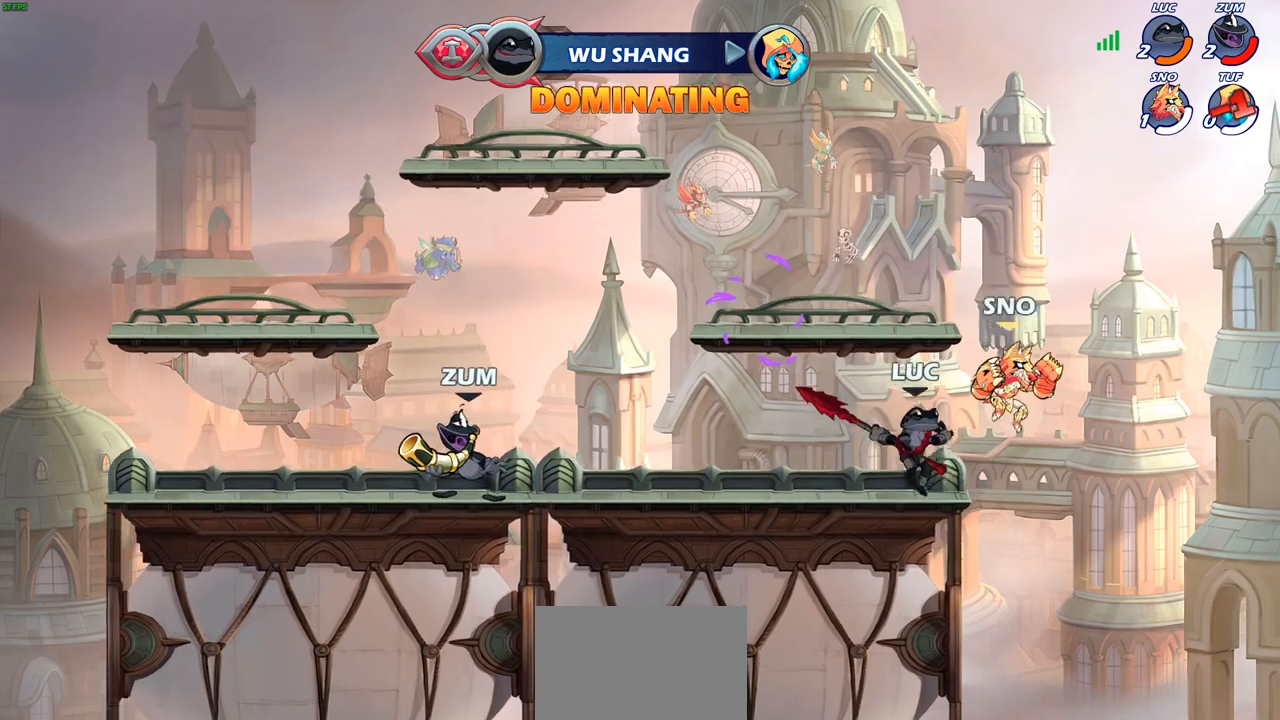
{"buttons": ["CROSS"], "left_stick": "up-left", "right_stick": "center", "events": [[217, "left_stick", "down-left"], [500, "CROSS", "down"], [500, "left_stick", "up-left"]]}
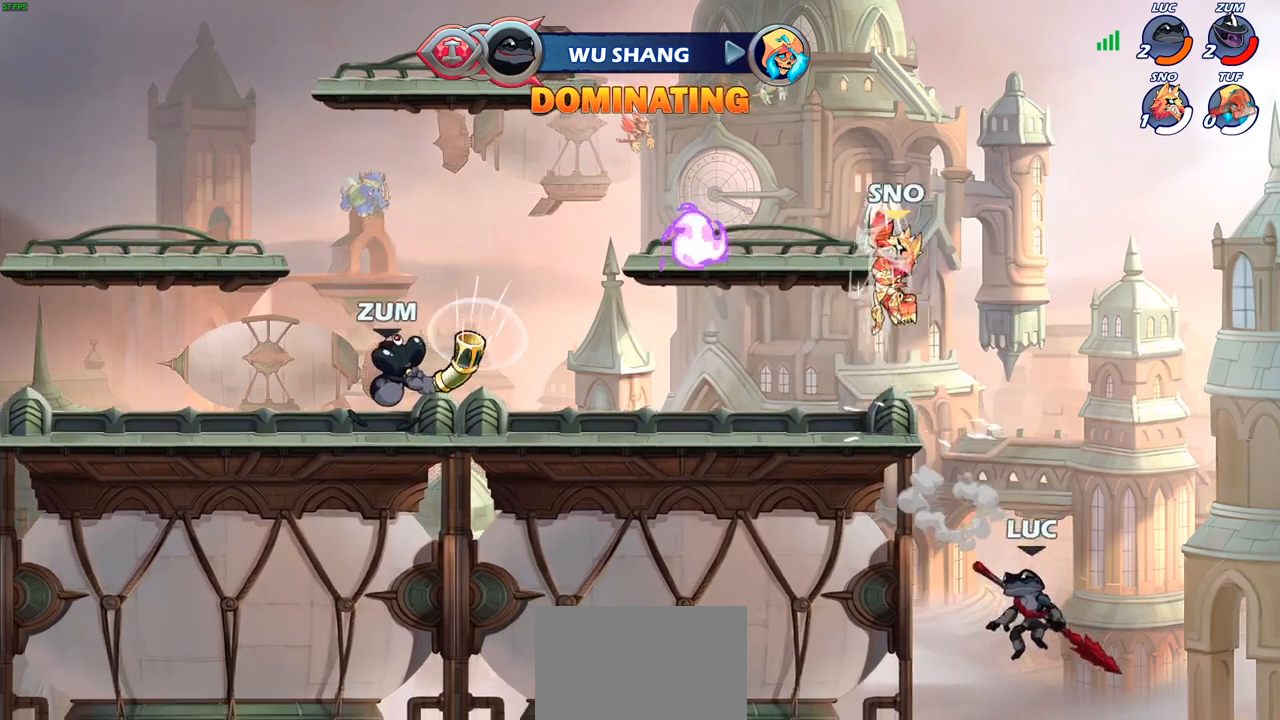
{"buttons": [], "left_stick": "center", "right_stick": "center", "events": [[133, "CROSS", "up"], [217, "CROSS", "down"], [350, "left_stick", "center"], [483, "CROSS", "up"]]}
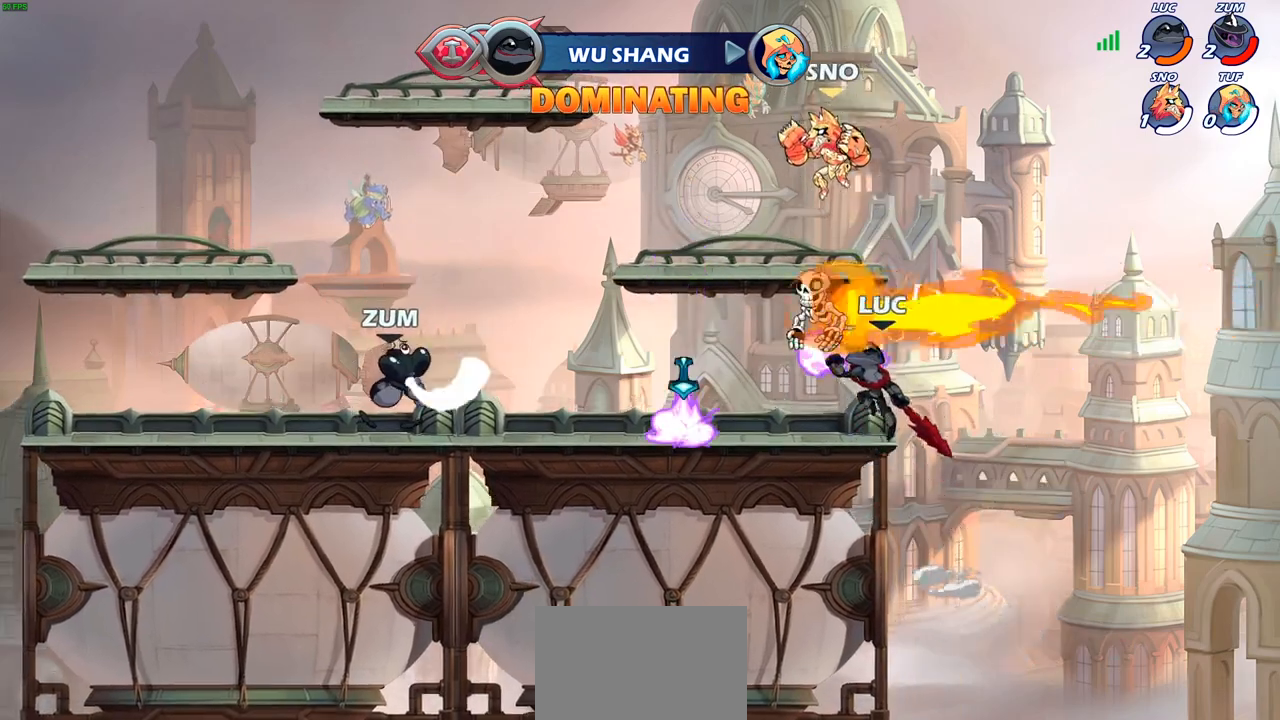
{"buttons": [], "left_stick": "center", "right_stick": "center", "events": [[267, "left_stick", "left"], [400, "SQUARE", "down"], [433, "left_stick", "center"], [450, "SQUARE", "up"]]}
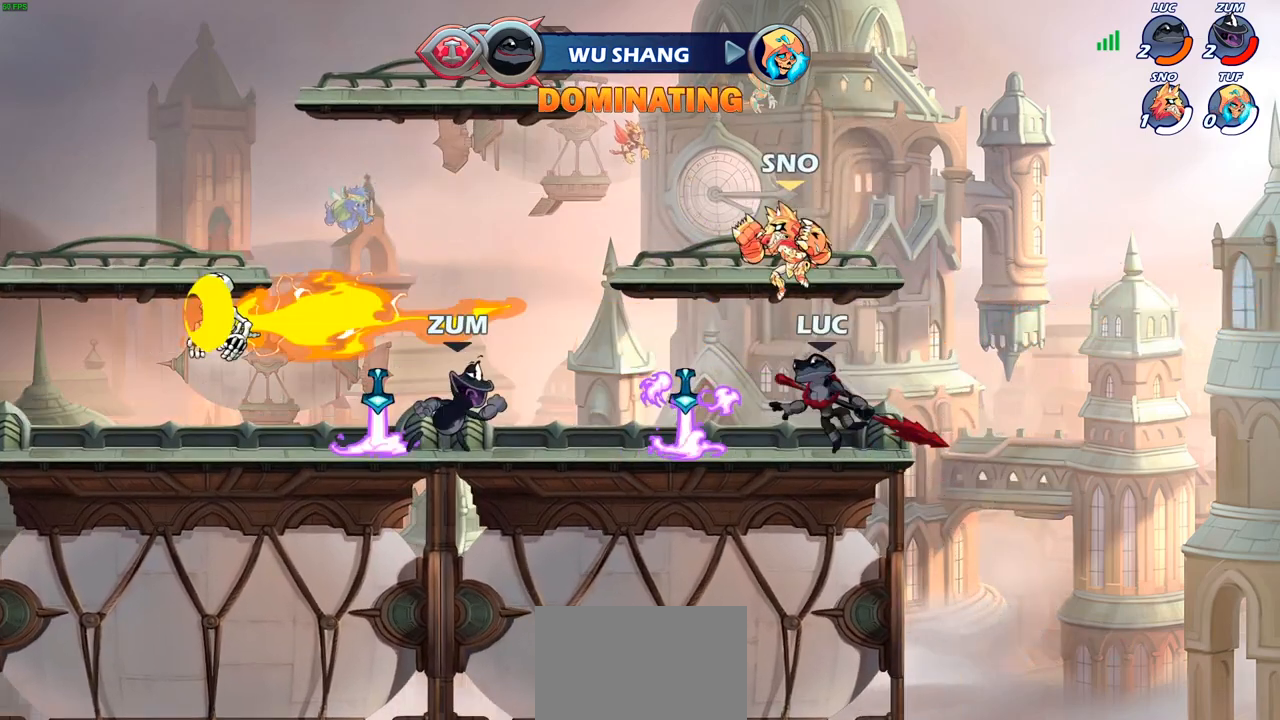
{"buttons": [], "left_stick": "center", "right_stick": "center", "events": []}
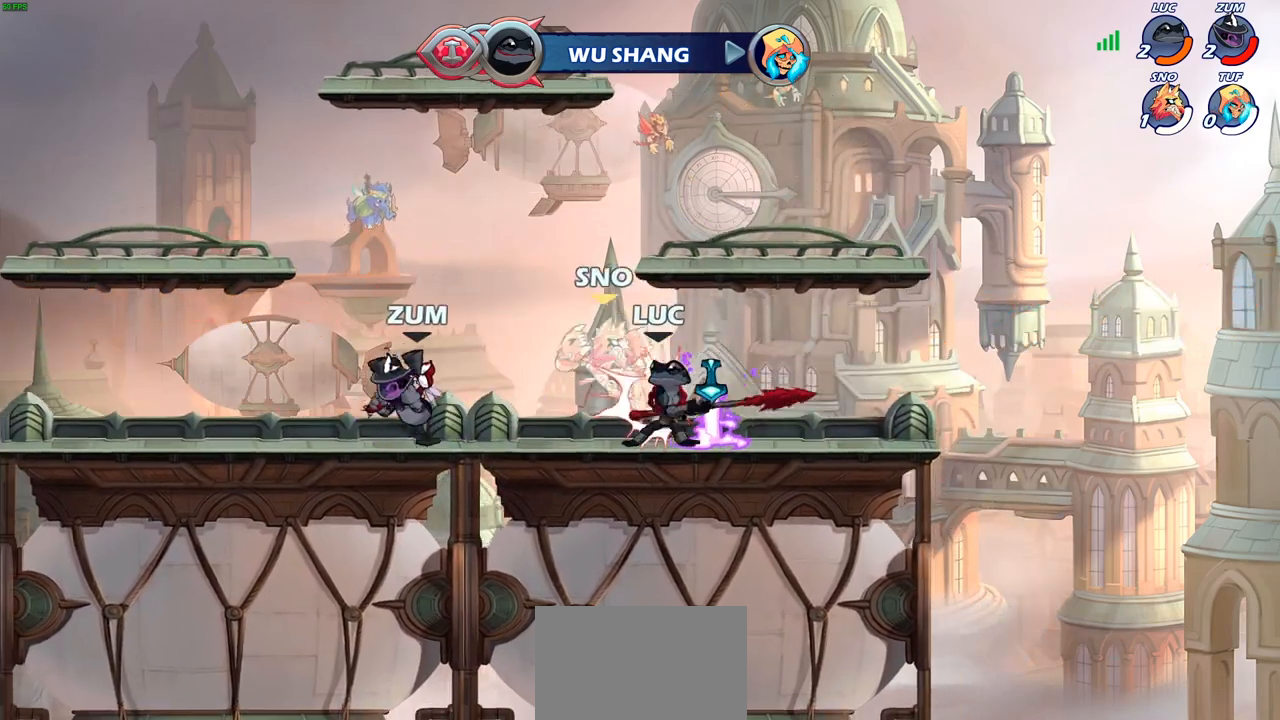
{"buttons": [], "left_stick": "center", "right_stick": "center", "events": [[67, "left_stick", "down"], [100, "SQUARE", "down"], [183, "SQUARE", "up"], [217, "left_stick", "center"]]}
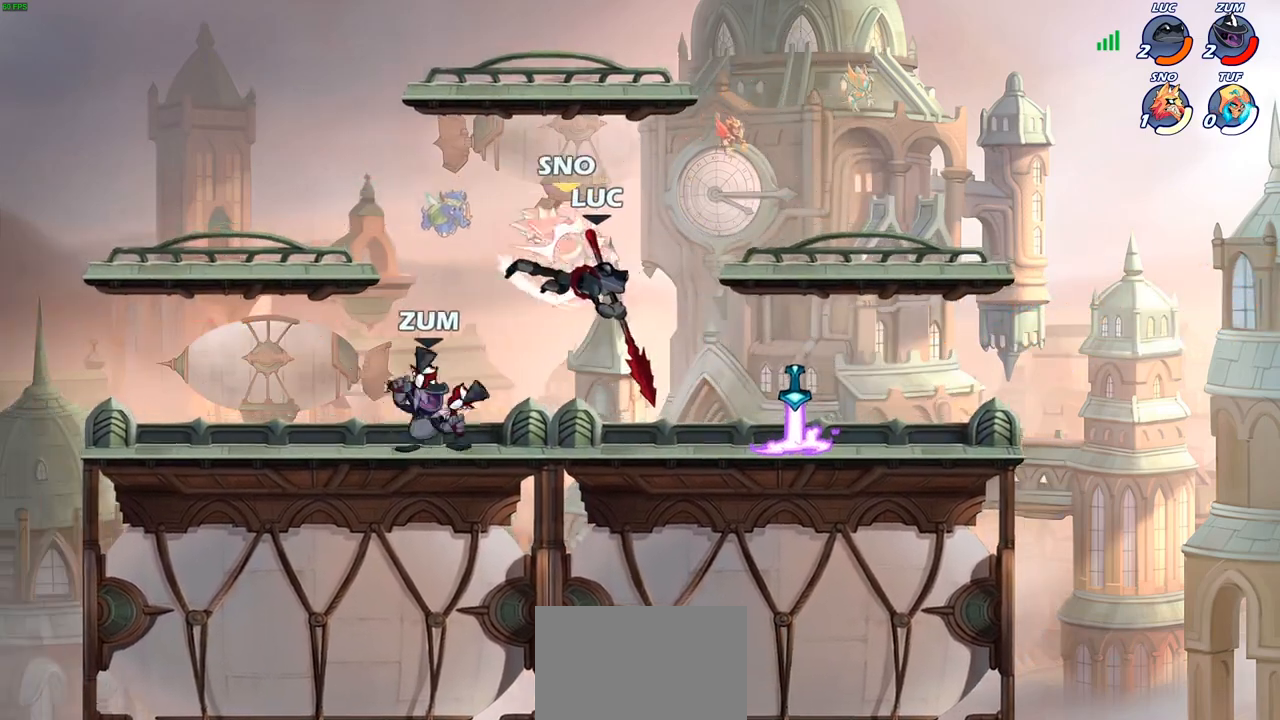
{"buttons": ["SQUARE"], "left_stick": "down", "right_stick": "center", "events": [[350, "R2", "down"], [367, "left_stick", "down"], [417, "SQUARE", "down"], [467, "R2", "up"]]}
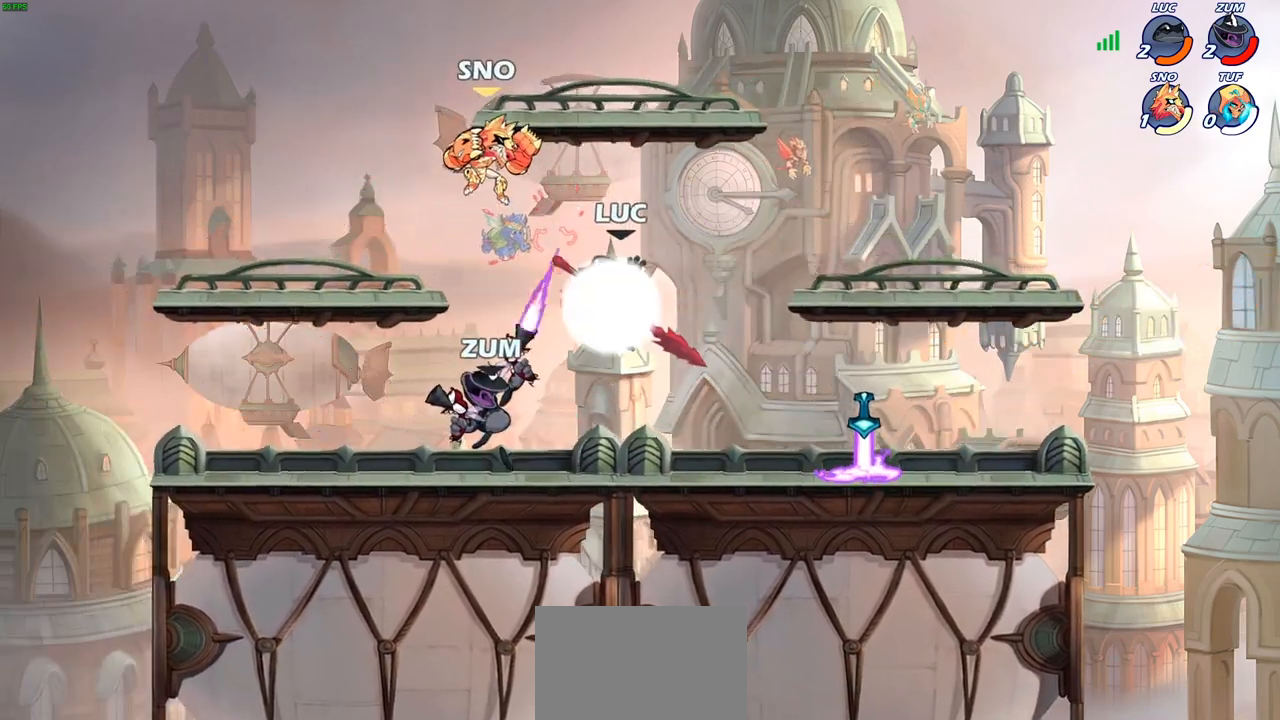
{"buttons": [], "left_stick": "center", "right_stick": "center", "events": [[17, "SQUARE", "up"], [50, "left_stick", "center"]]}
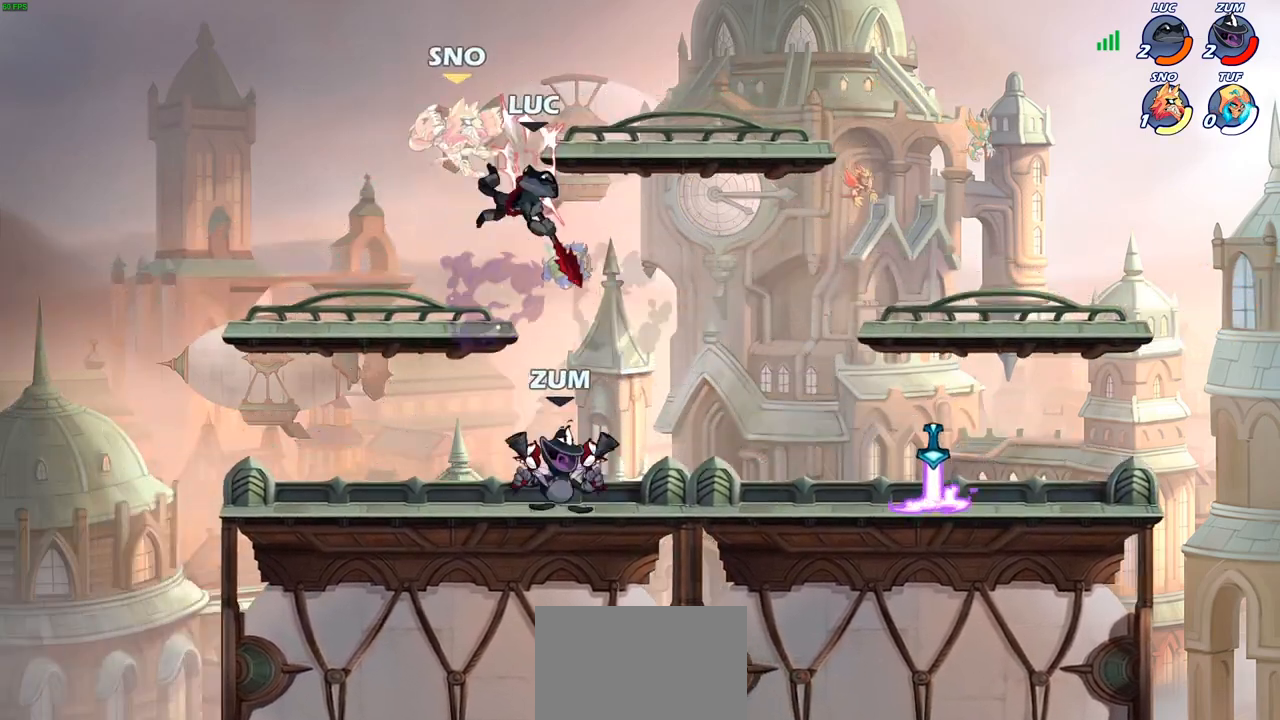
{"buttons": [], "left_stick": "center", "right_stick": "center", "events": [[183, "left_stick", "left"], [250, "CROSS", "down"], [283, "SQUARE", "down"], [300, "left_stick", "center"], [350, "CROSS", "up"], [367, "SQUARE", "up"]]}
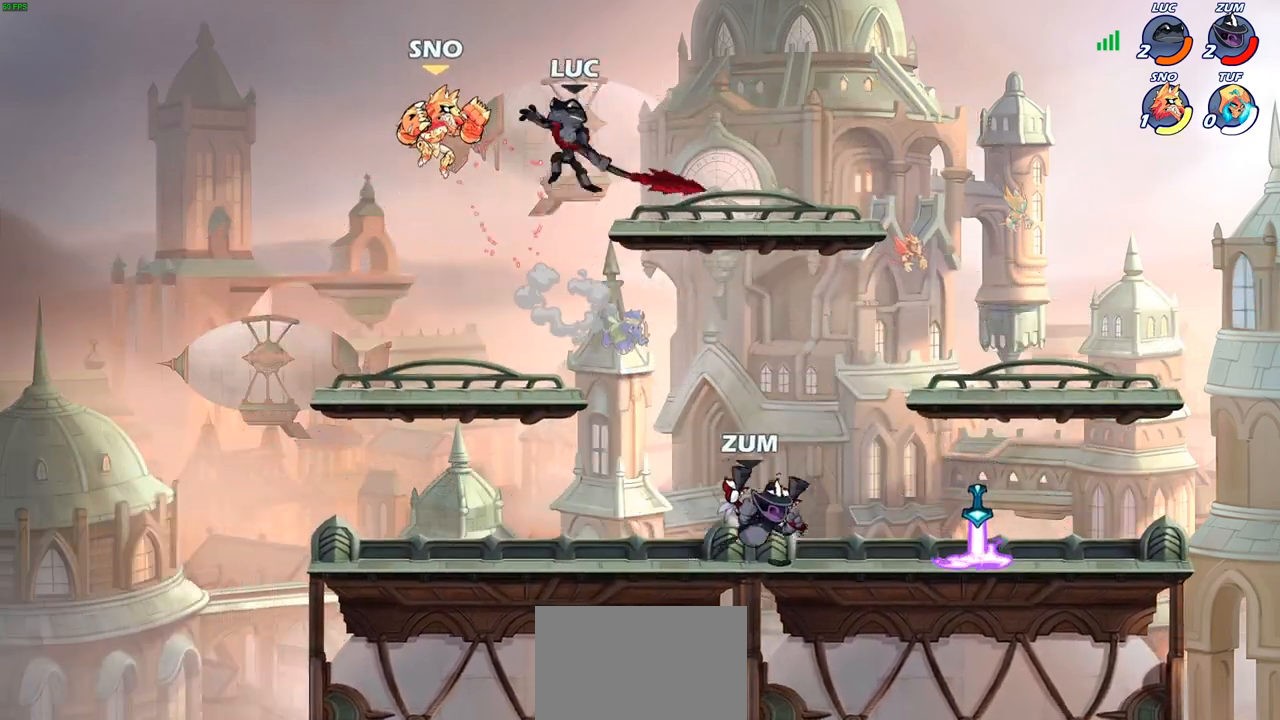
{"buttons": ["CIRCLE"], "left_stick": "down", "right_stick": "center", "events": [[17, "left_stick", "left"], [450, "CIRCLE", "down"], [450, "left_stick", "down"]]}
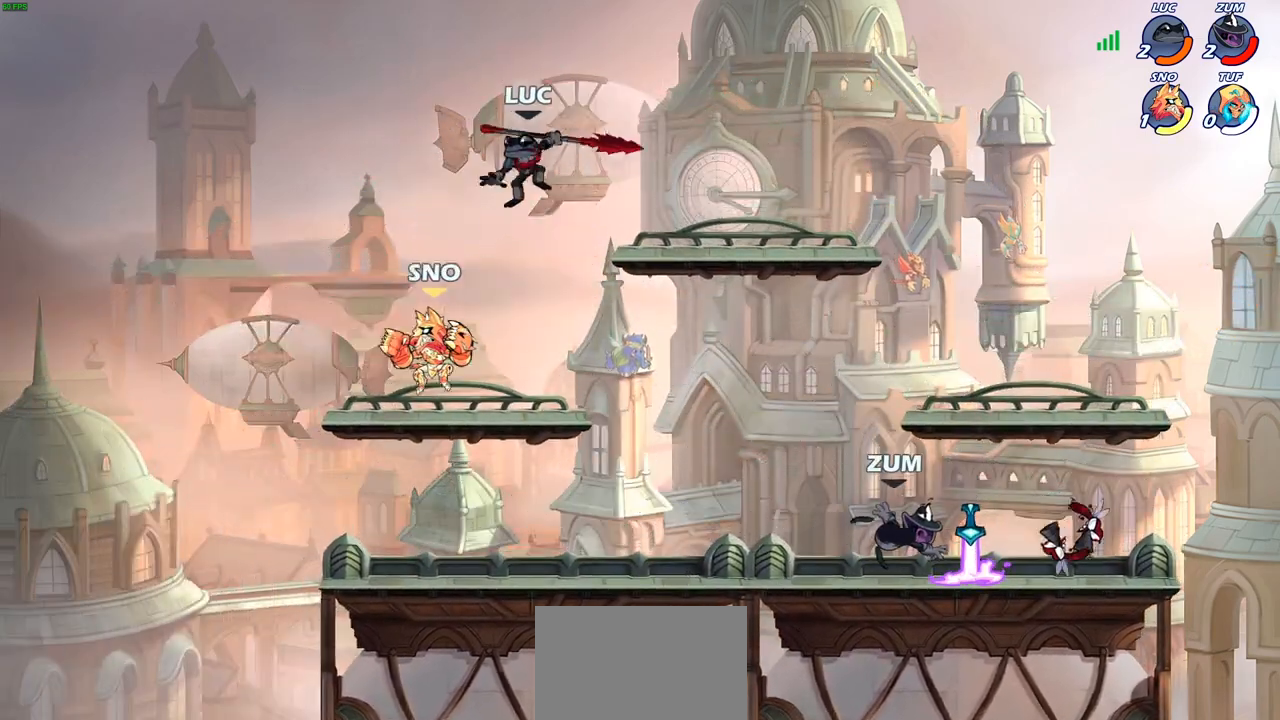
{"buttons": [], "left_stick": "center", "right_stick": "center", "events": [[183, "left_stick", "down-left"], [417, "CIRCLE", "up"], [467, "left_stick", "center"]]}
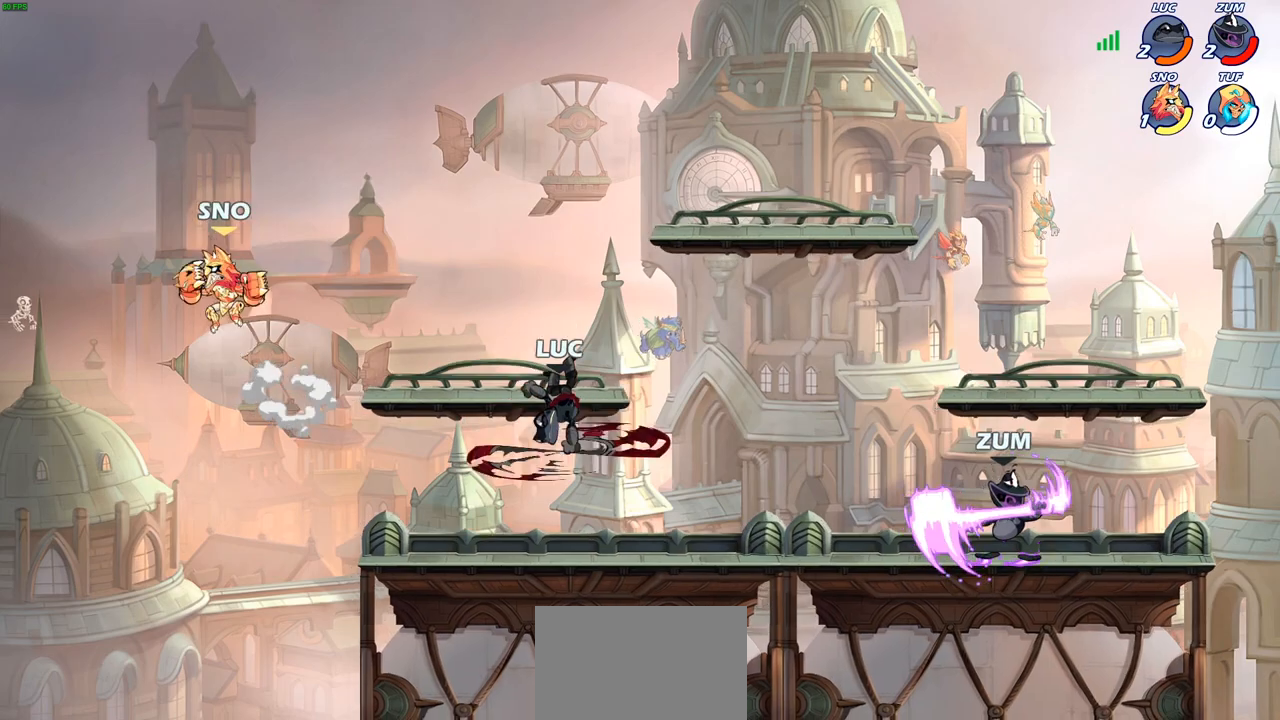
{"buttons": ["SQUARE"], "left_stick": "right", "right_stick": "center", "events": [[383, "left_stick", "left"], [467, "SQUARE", "down"], [500, "left_stick", "right"]]}
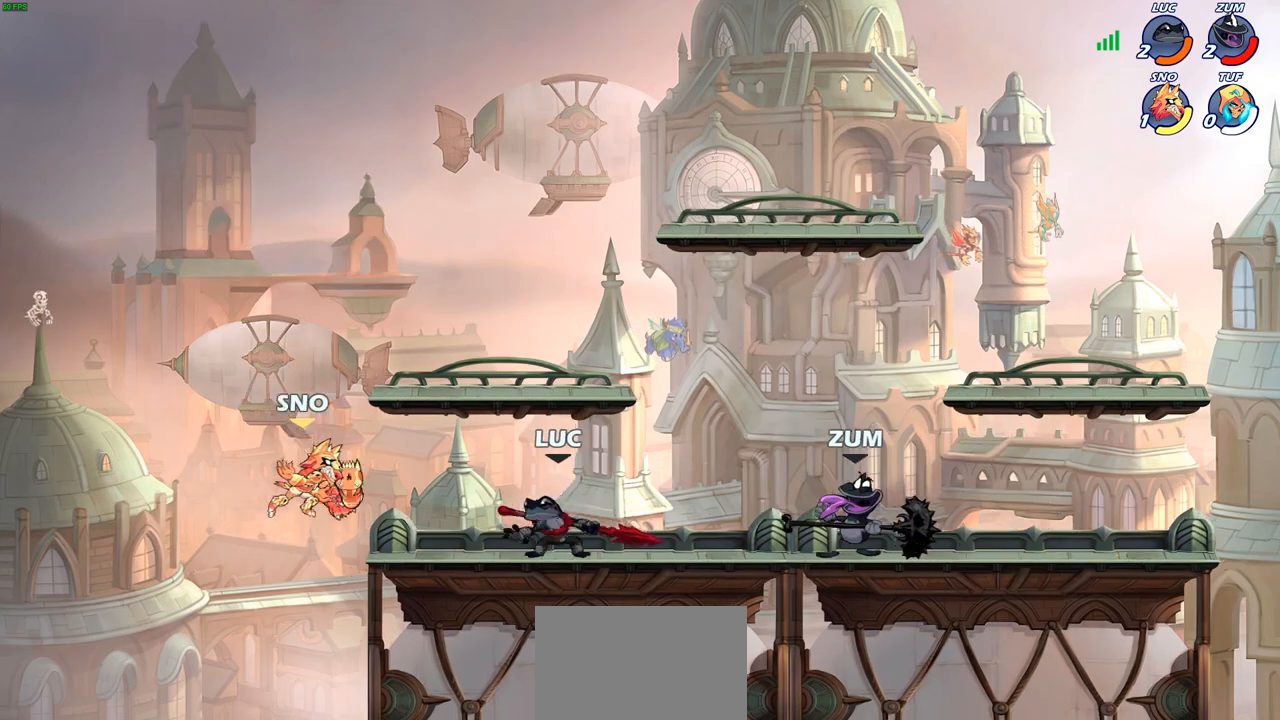
{"buttons": [], "left_stick": "center", "right_stick": "center", "events": [[17, "left_stick", "center"], [33, "SQUARE", "up"]]}
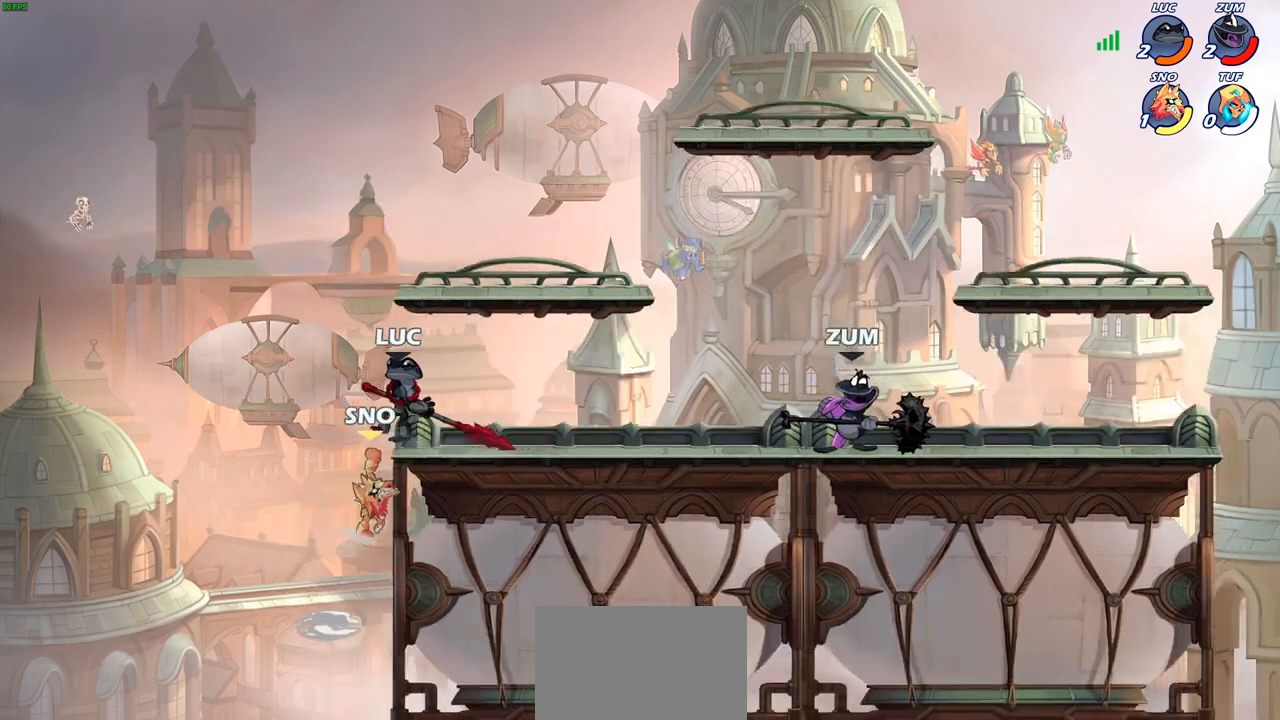
{"buttons": [], "left_stick": "left", "right_stick": "center", "events": [[183, "left_stick", "left"]]}
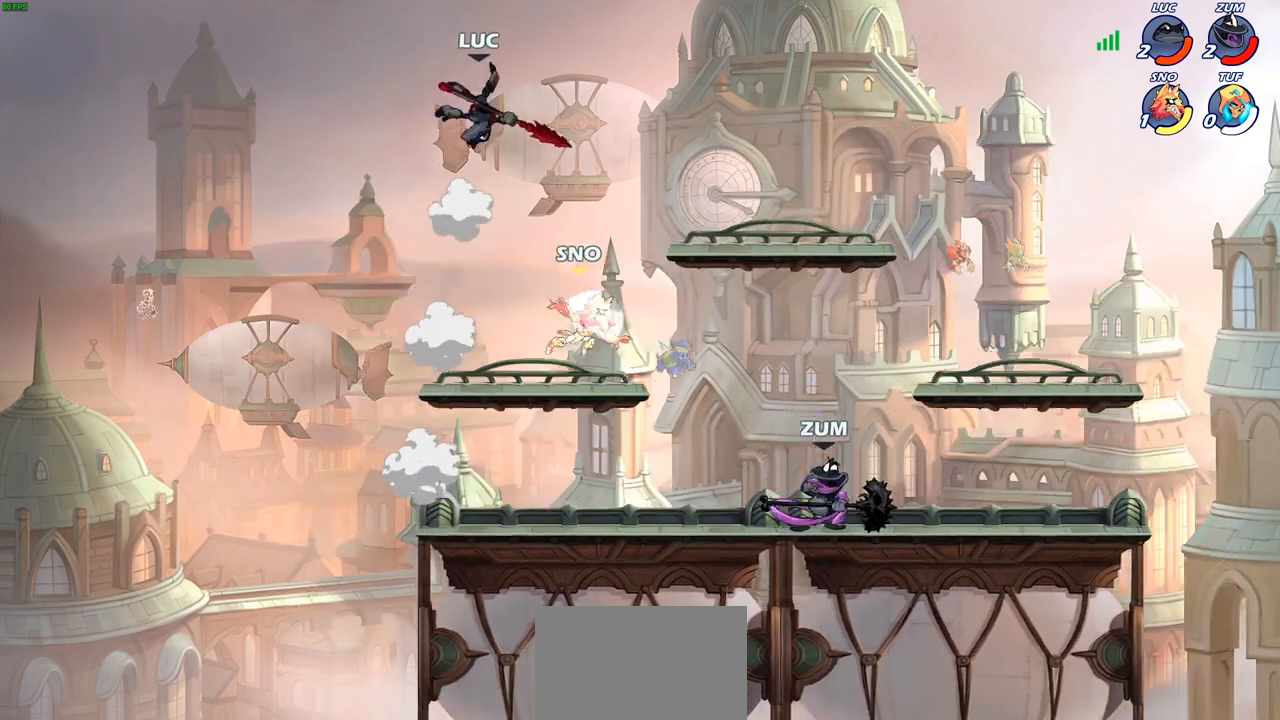
{"buttons": [], "left_stick": "down-right", "right_stick": "center", "events": [[100, "left_stick", "down-left"], [333, "left_stick", "down-right"]]}
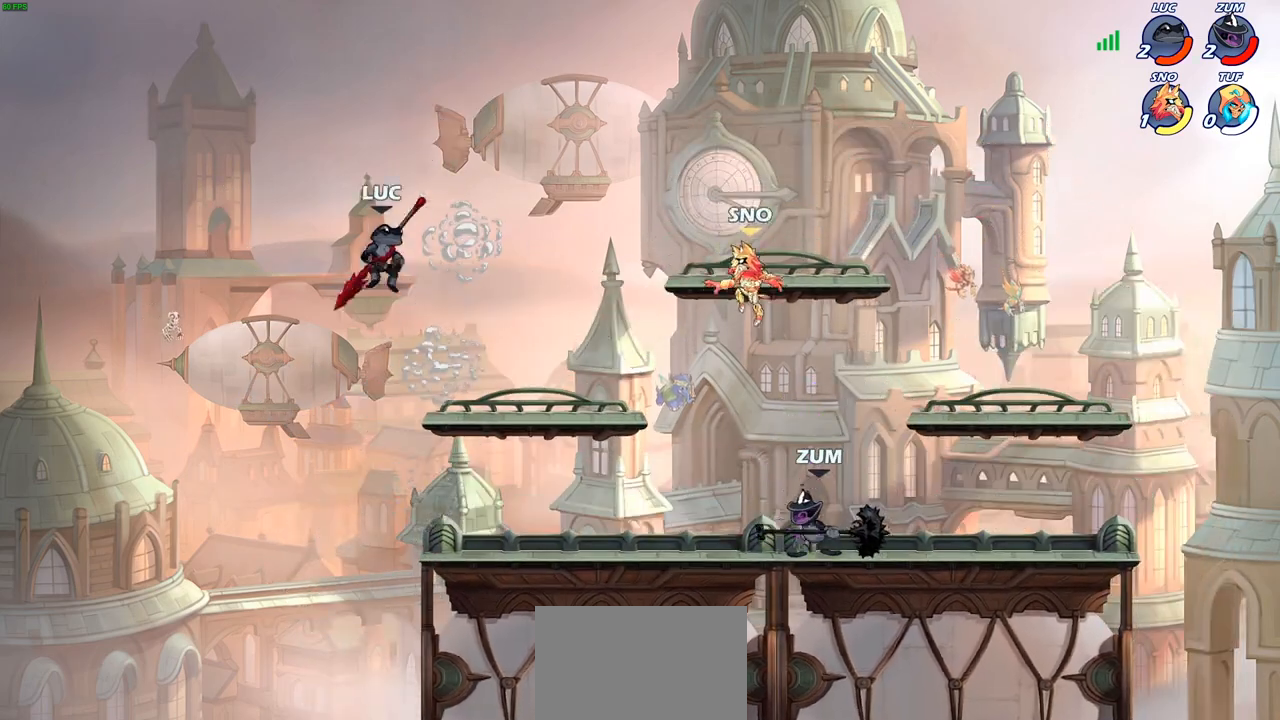
{"buttons": [], "left_stick": "right", "right_stick": "center", "events": [[300, "left_stick", "right"]]}
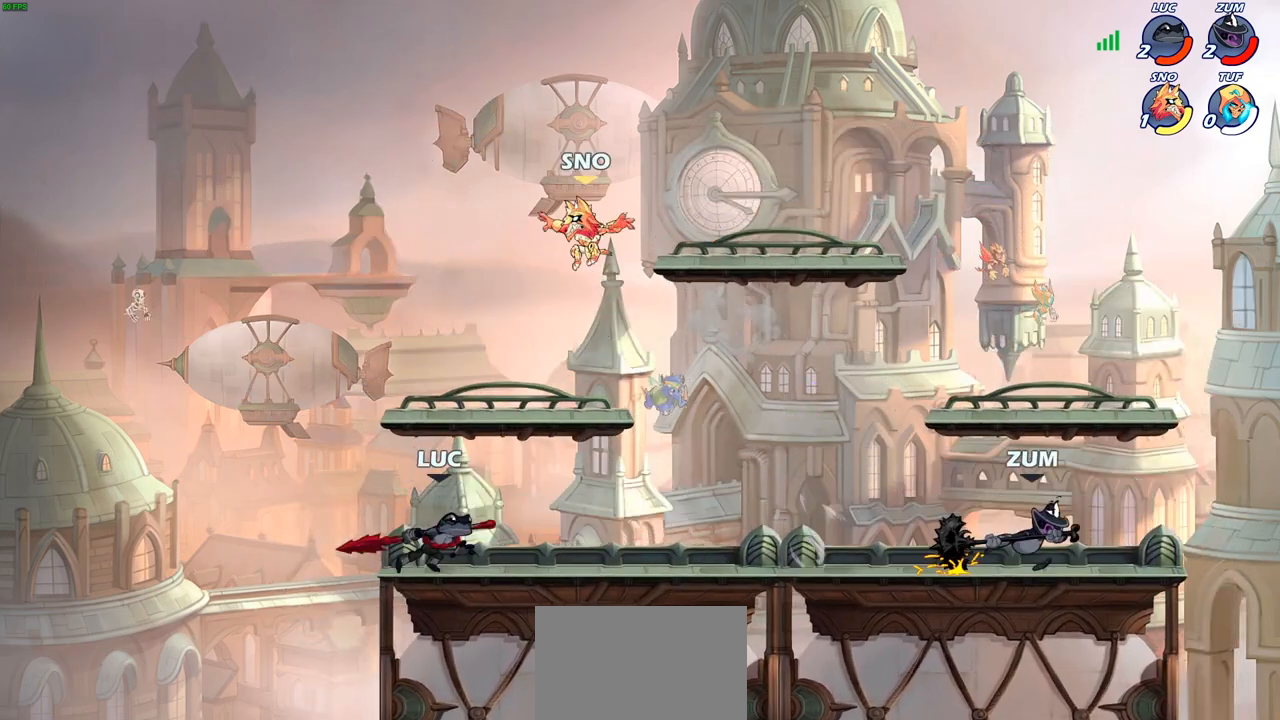
{"buttons": [], "left_stick": "right", "right_stick": "center", "events": [[17, "left_stick", "center"], [117, "left_stick", "left"], [433, "left_stick", "right"]]}
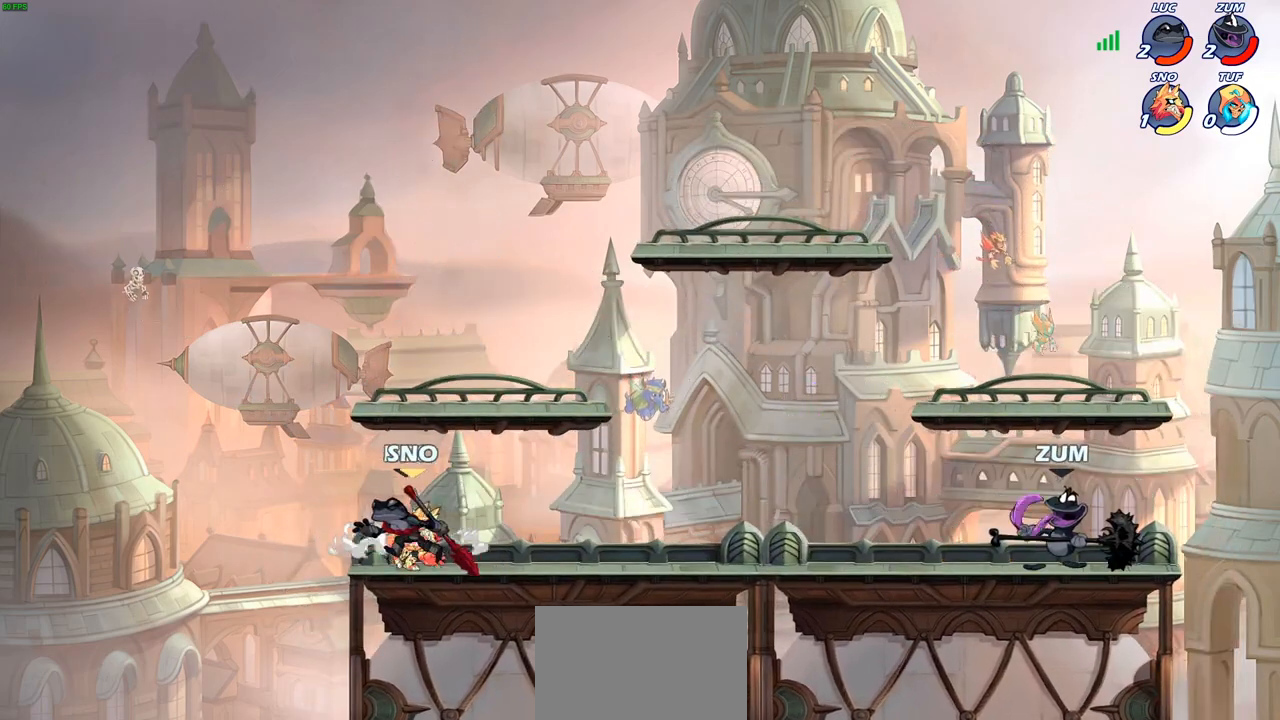
{"buttons": ["SQUARE"], "left_stick": "center", "right_stick": "center", "events": [[67, "left_stick", "center"], [133, "R2", "down"], [450, "R2", "up"], [483, "SQUARE", "down"]]}
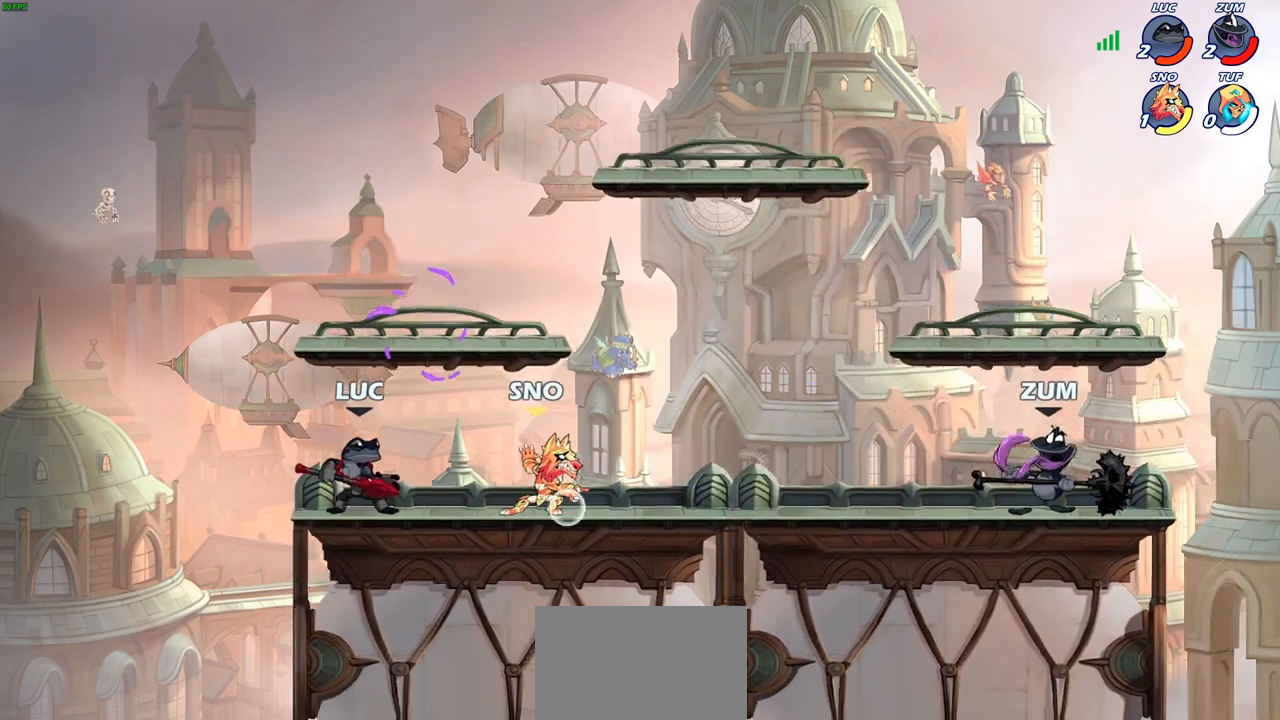
{"buttons": [], "left_stick": "center", "right_stick": "center", "events": [[83, "SQUARE", "up"], [183, "SQUARE", "down"], [283, "SQUARE", "up"]]}